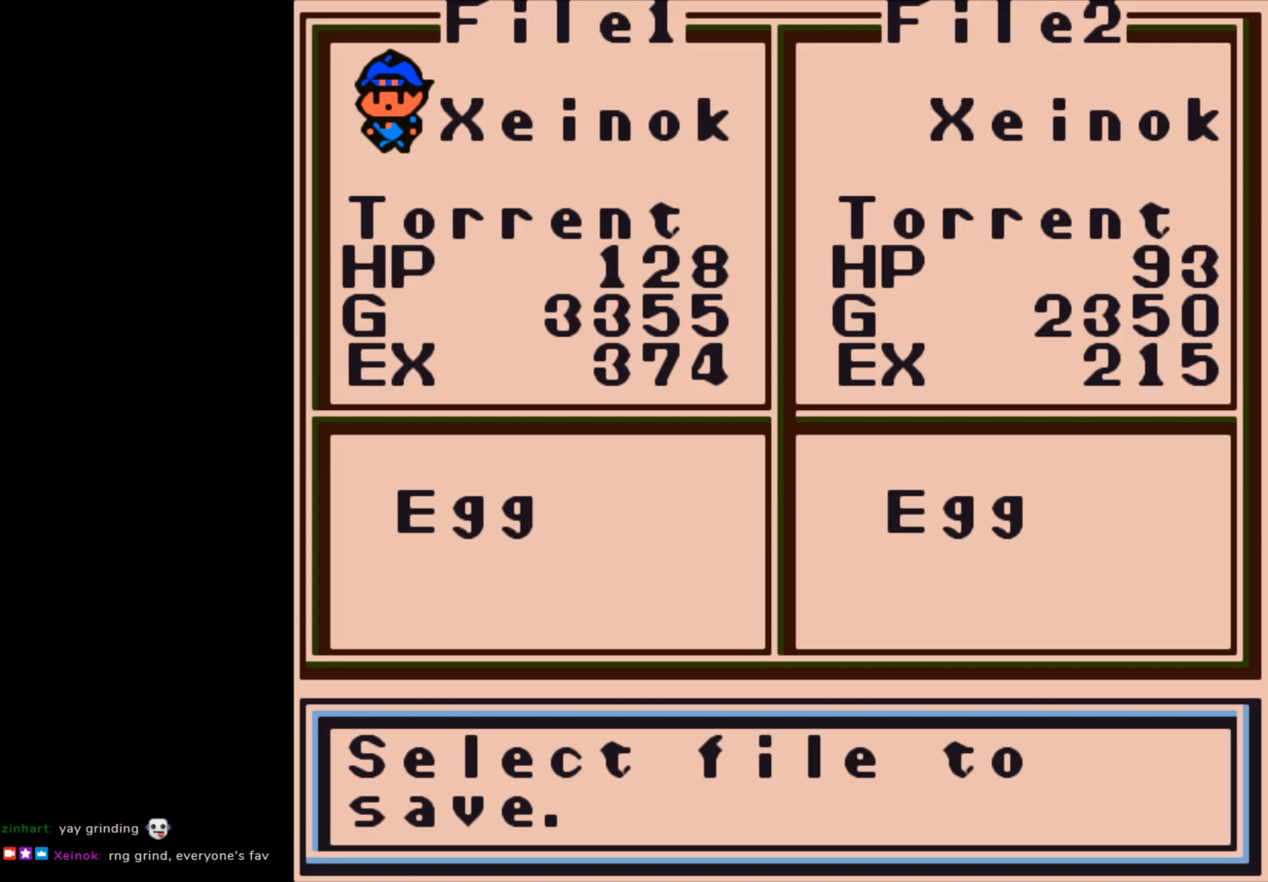
Gameplay with a controller (Xbox layout); each line is a JSON object with the inputs held at the frame after it. "events" lists button and stick changes between this image and that frame as [ms after this image, input, new state], when the widget could be followed in between. Not read: right_stick.
{"buttons": ["B"], "left_stick": "center", "events": [[500, "B", "down"]]}
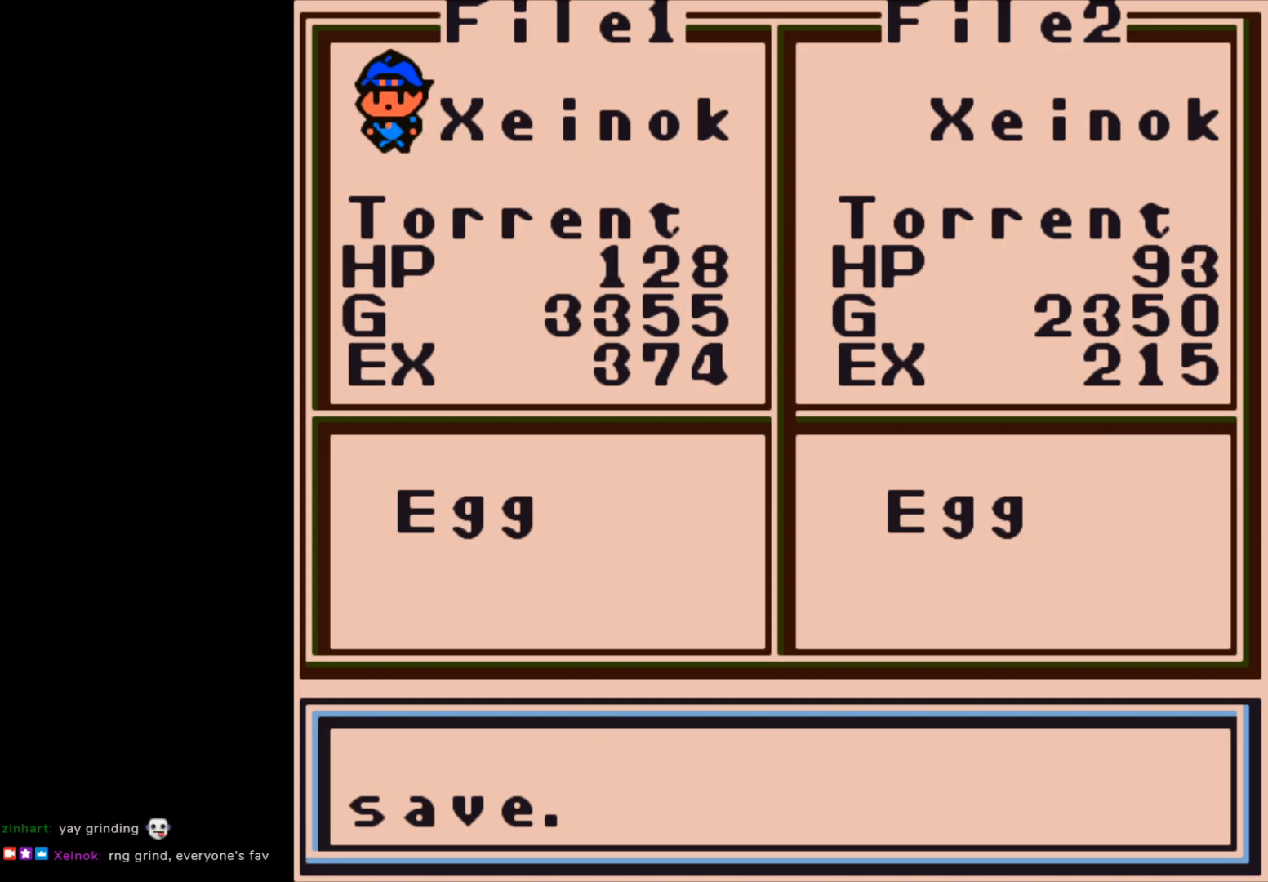
{"buttons": ["B"], "left_stick": "center", "events": [[117, "B", "up"], [383, "B", "down"]]}
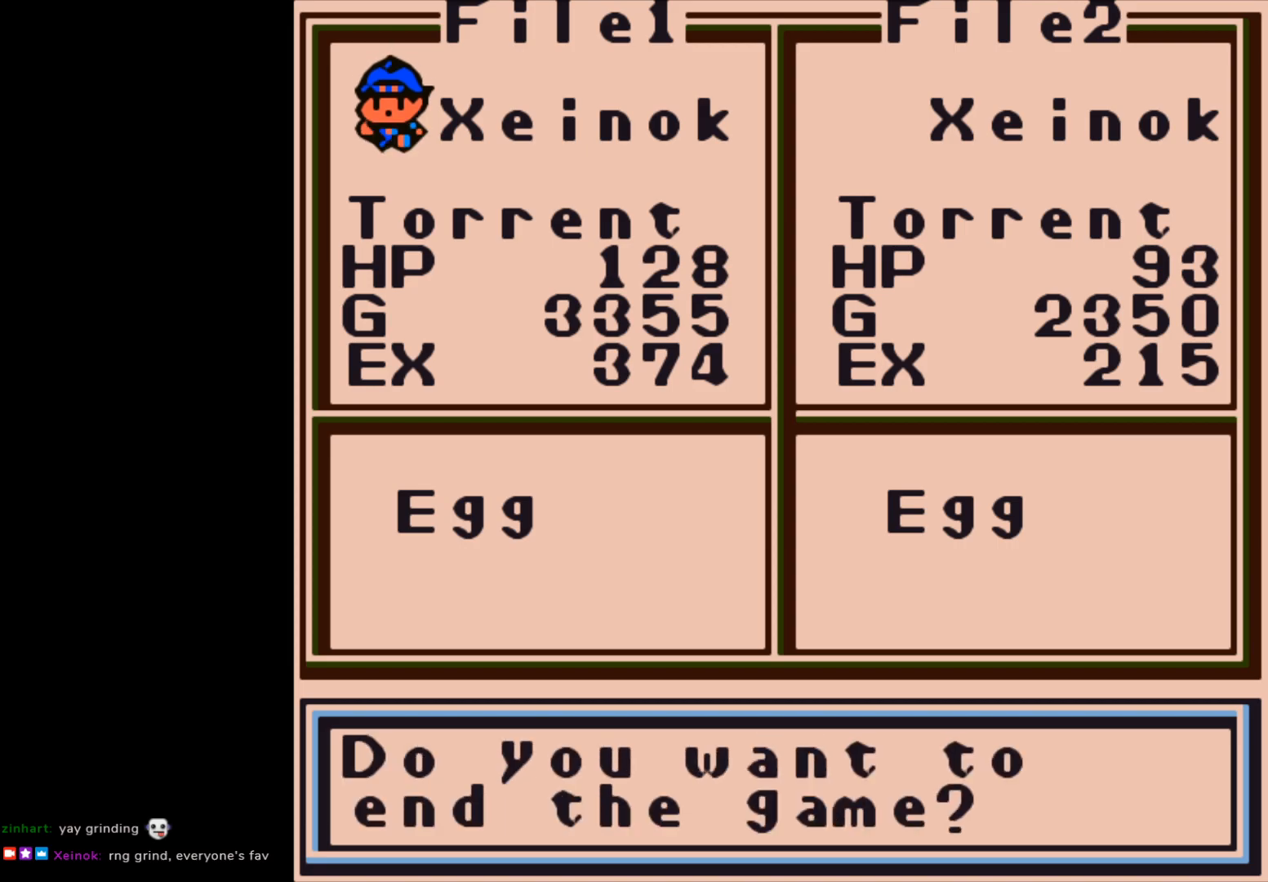
{"buttons": ["B"], "left_stick": "center", "events": [[33, "B", "up"], [83, "B", "down"], [200, "B", "up"], [283, "B", "down"], [367, "B", "up"], [483, "B", "down"]]}
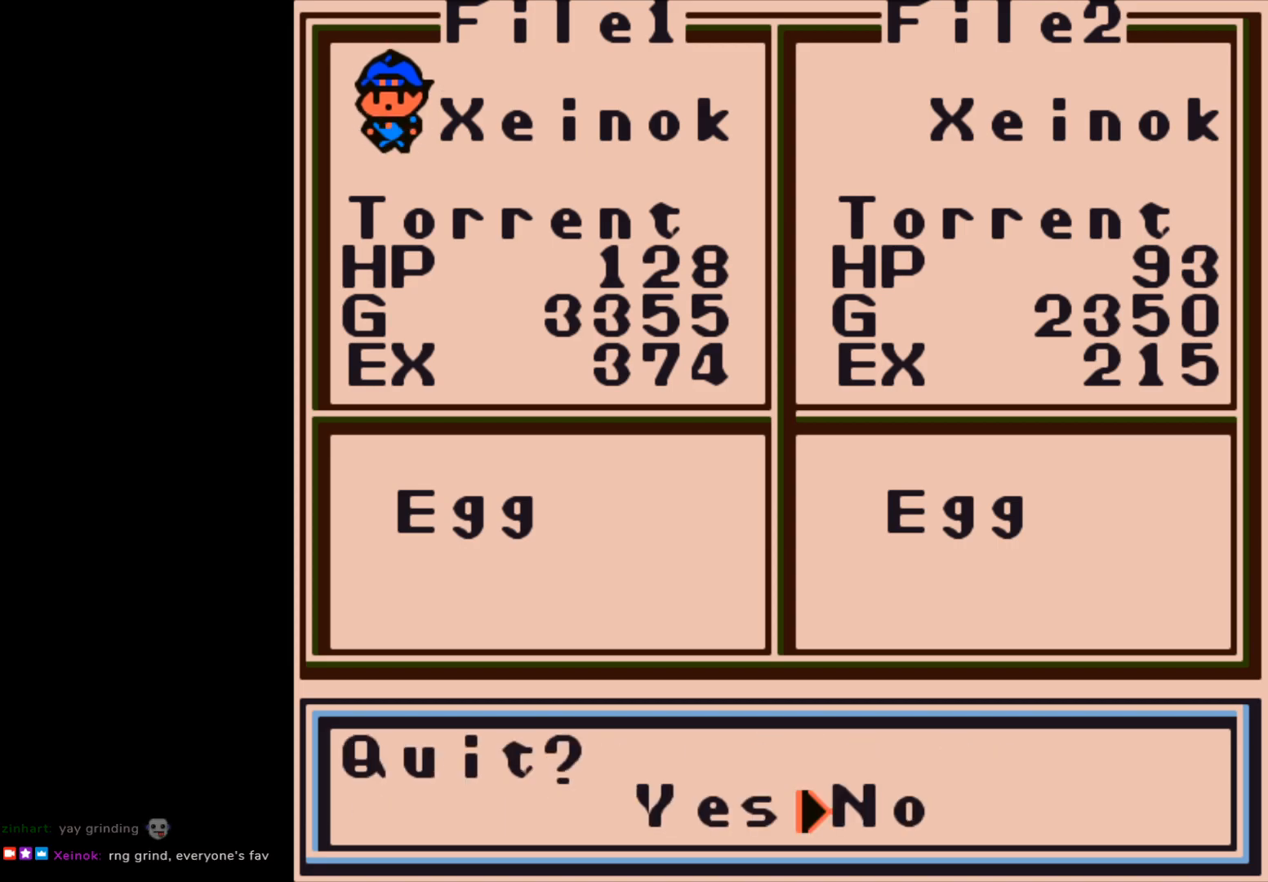
{"buttons": [], "left_stick": "center", "events": [[83, "B", "up"]]}
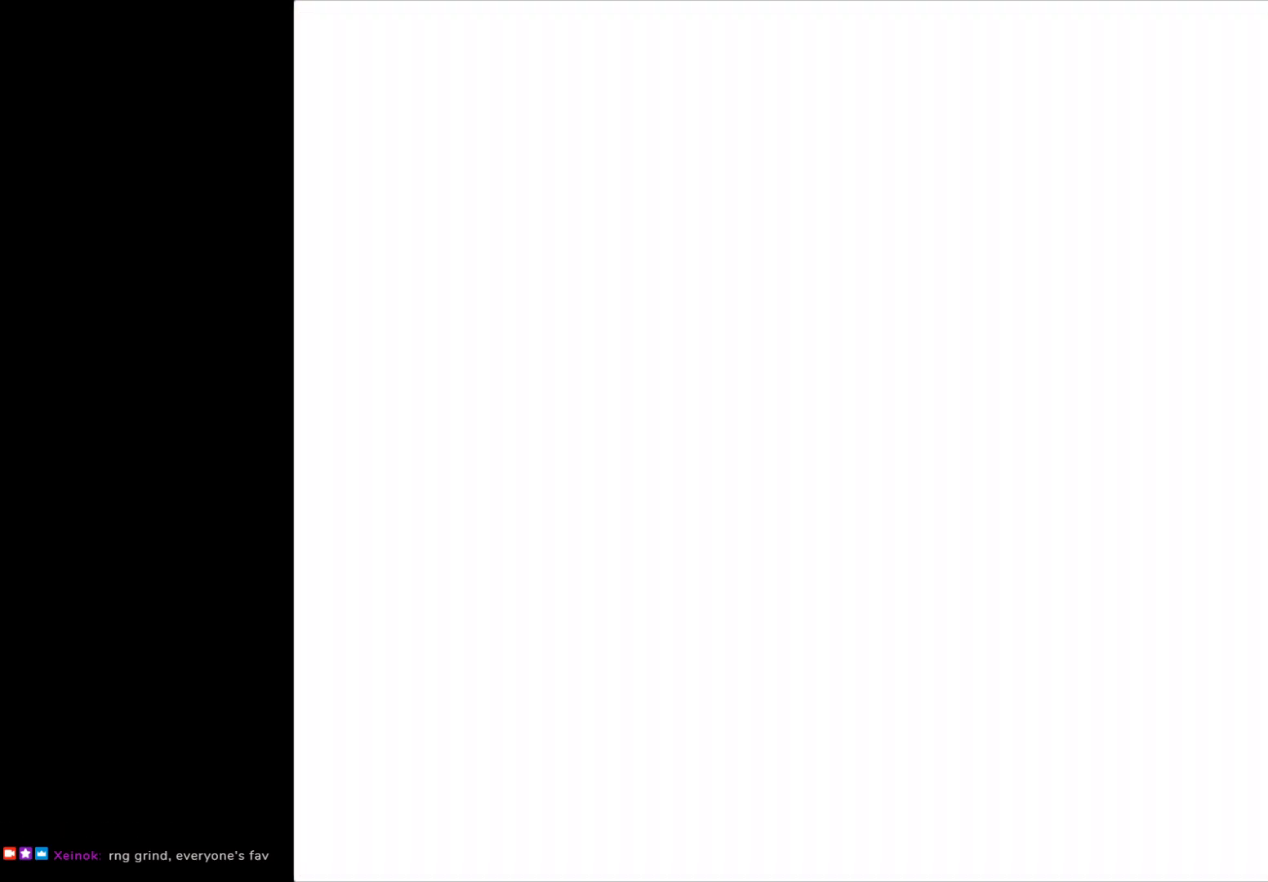
{"buttons": [], "left_stick": "center", "events": []}
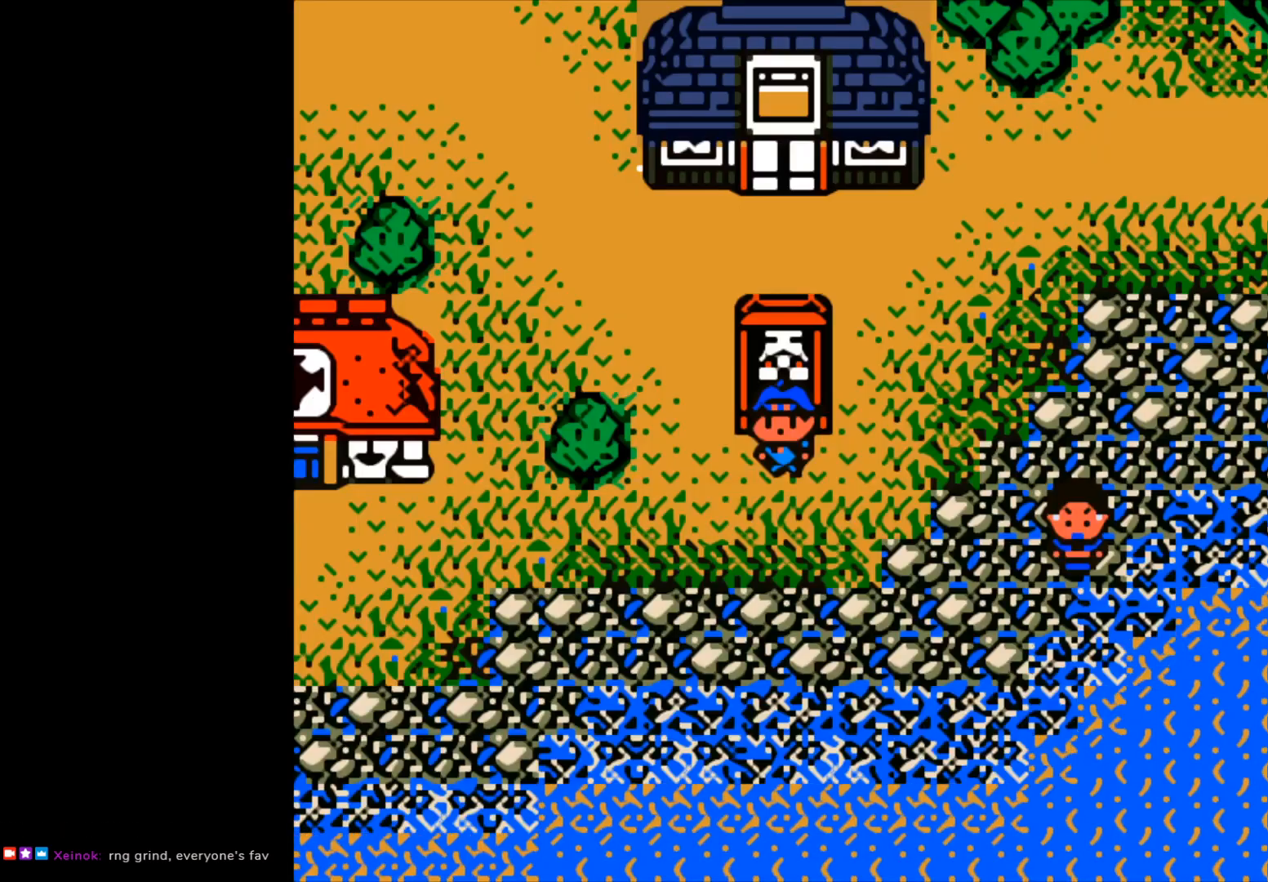
{"buttons": [], "left_stick": "center", "events": [[83, "left_stick", "left"], [300, "left_stick", "center"]]}
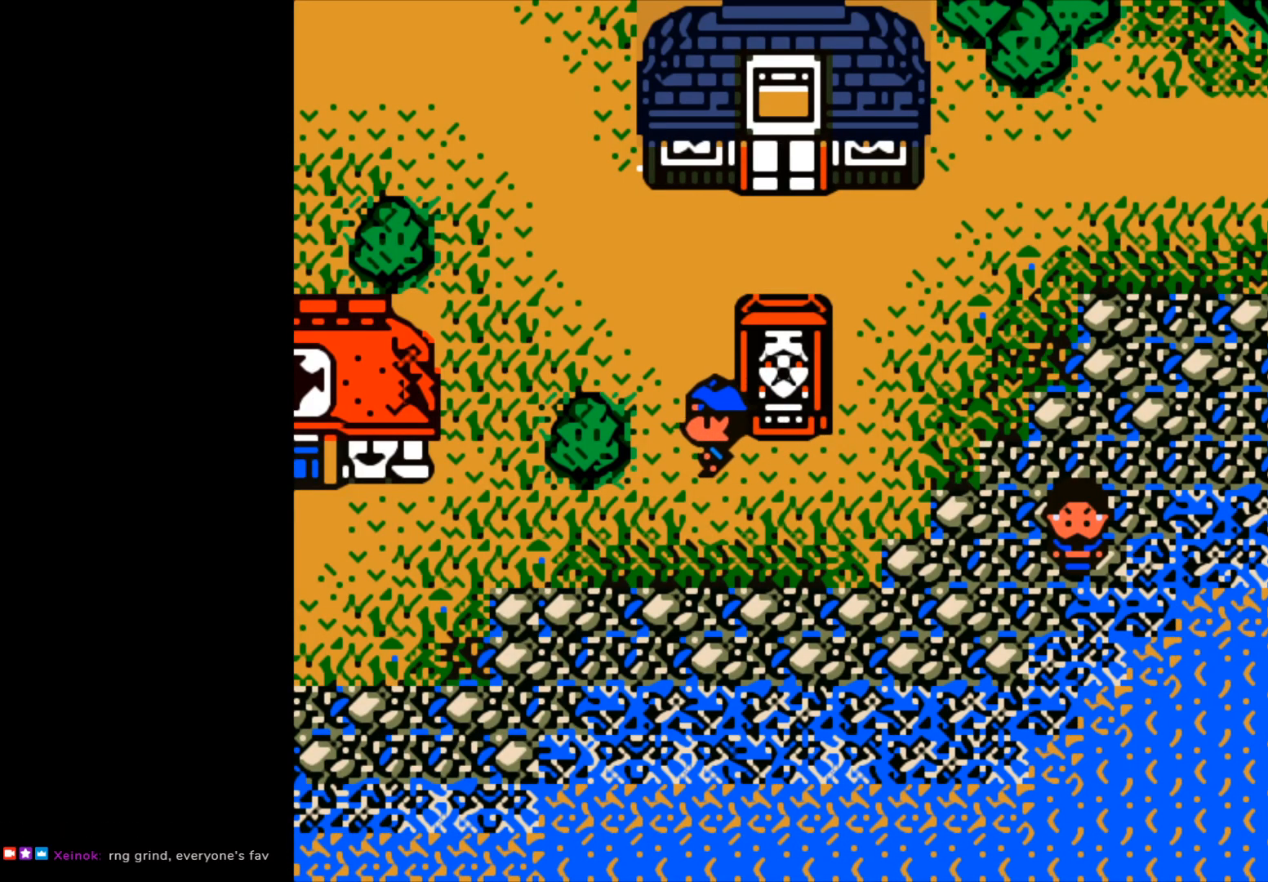
{"buttons": [], "left_stick": "up", "events": [[33, "left_stick", "up"]]}
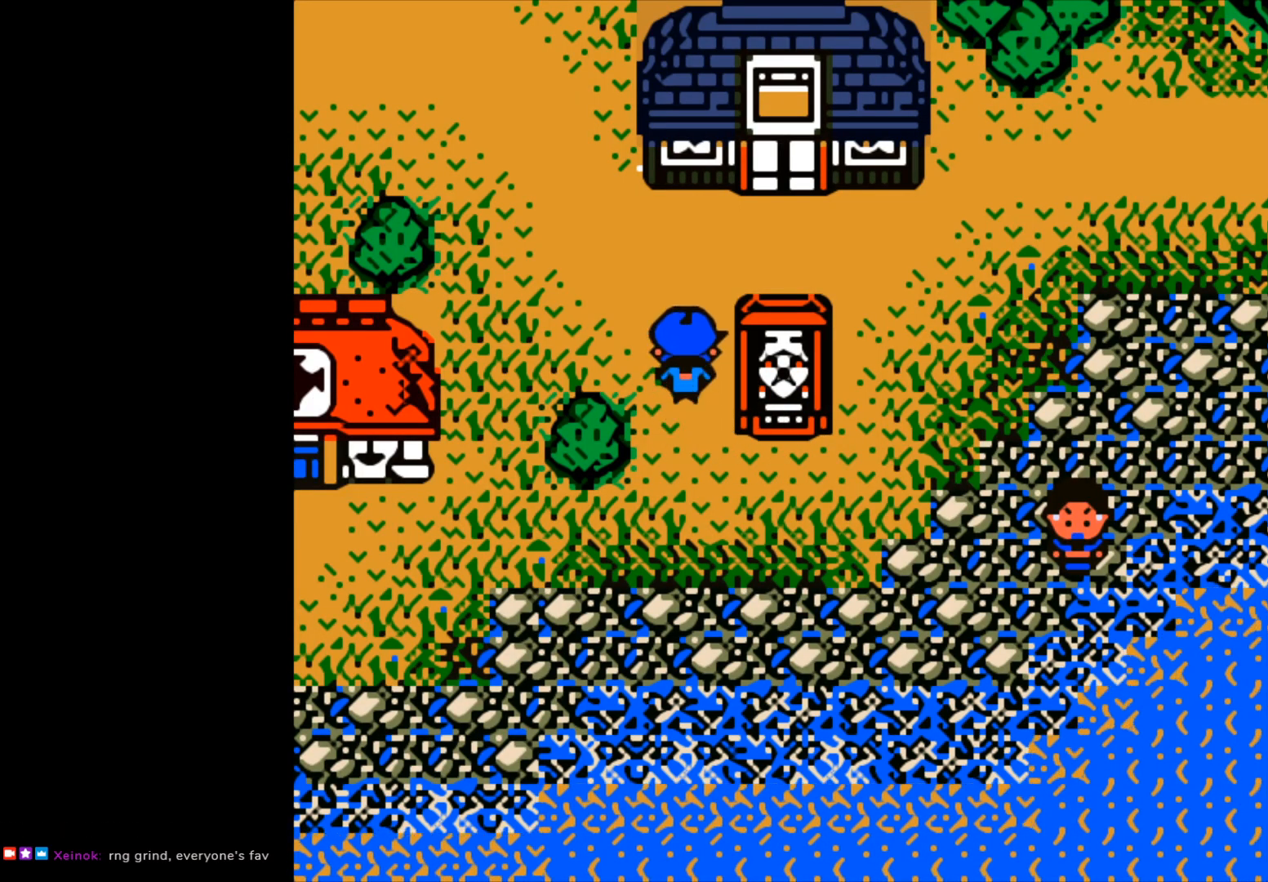
{"buttons": [], "left_stick": "center", "events": [[500, "left_stick", "center"]]}
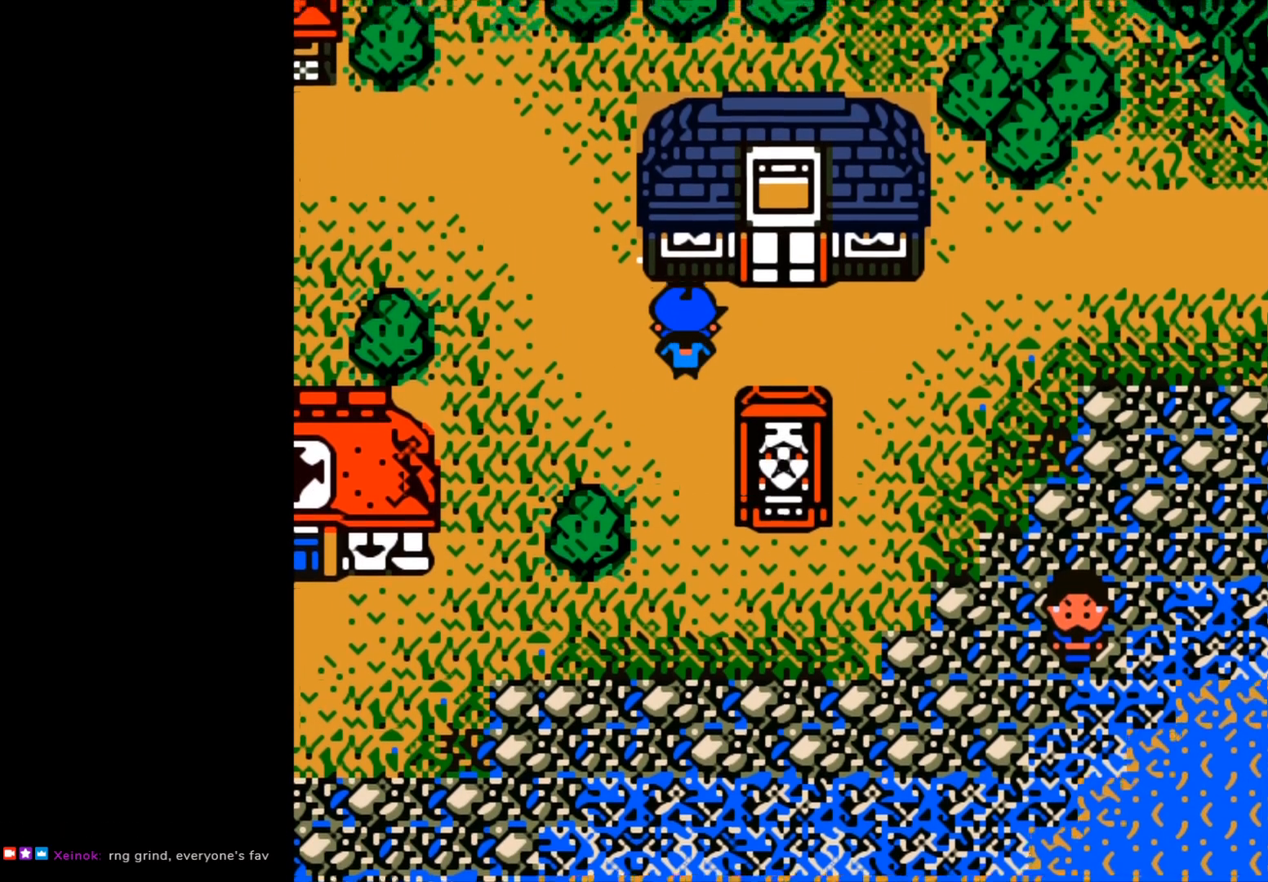
{"buttons": [], "left_stick": "center", "events": [[117, "left_stick", "right"], [350, "left_stick", "center"]]}
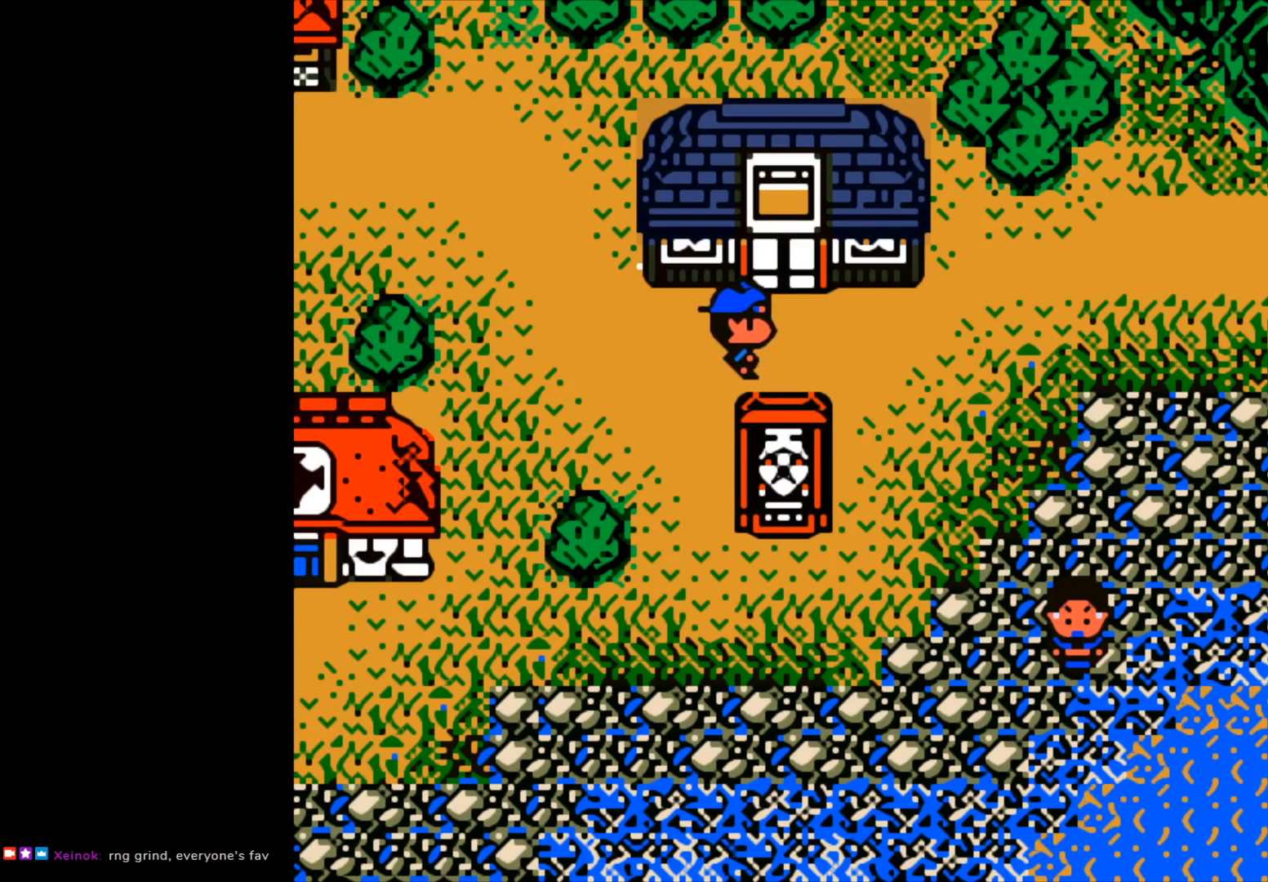
{"buttons": [], "left_stick": "up", "events": [[83, "left_stick", "up"]]}
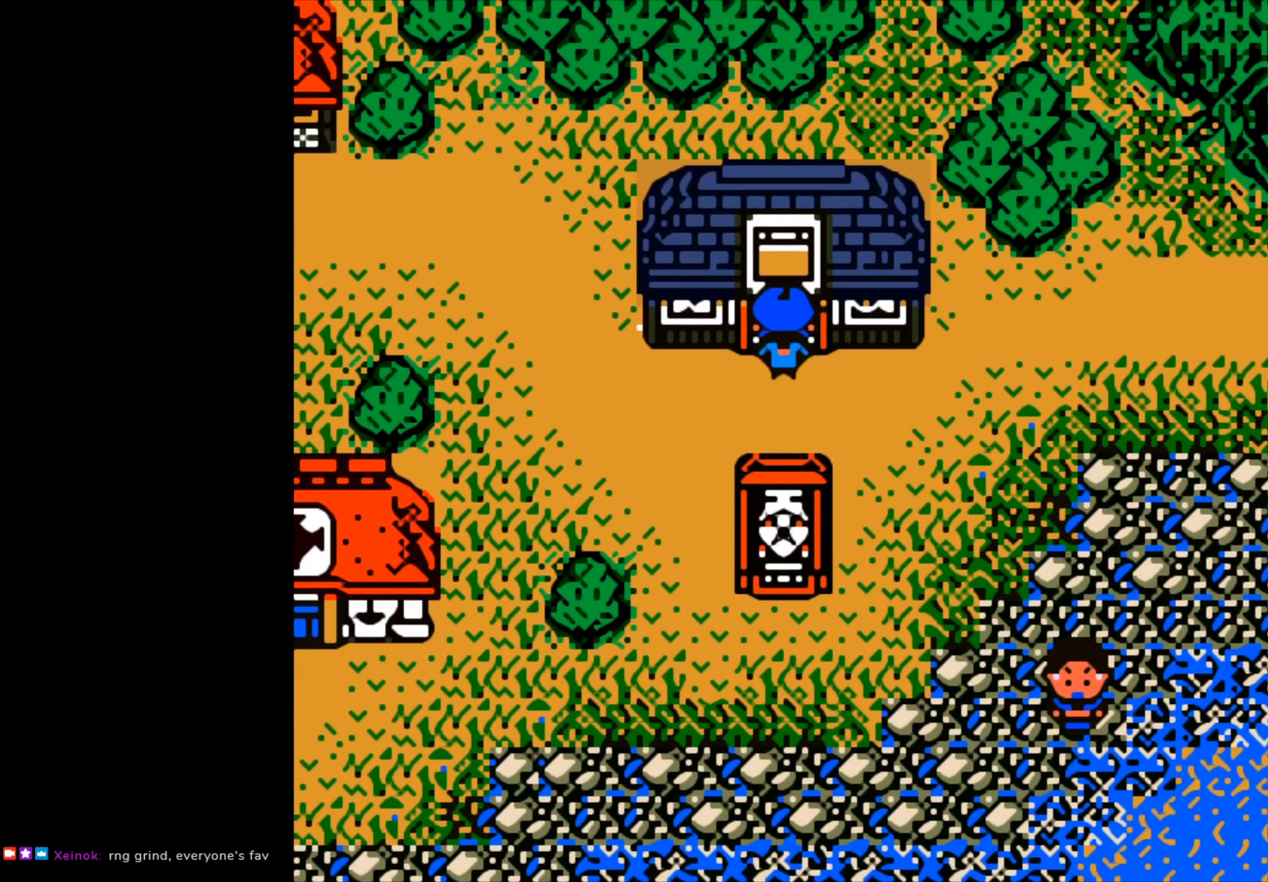
{"buttons": [], "left_stick": "center", "events": [[183, "left_stick", "center"]]}
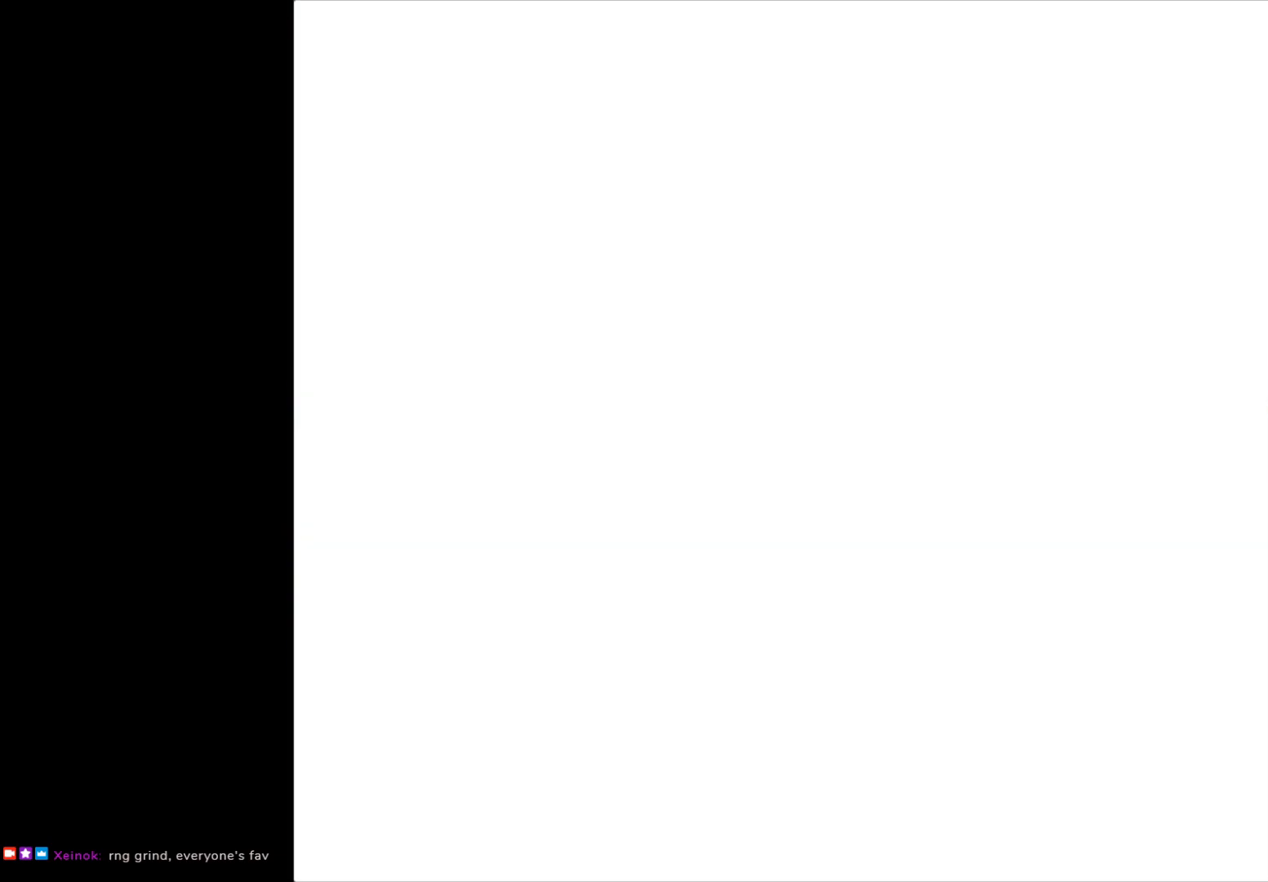
{"buttons": [], "left_stick": "center", "events": []}
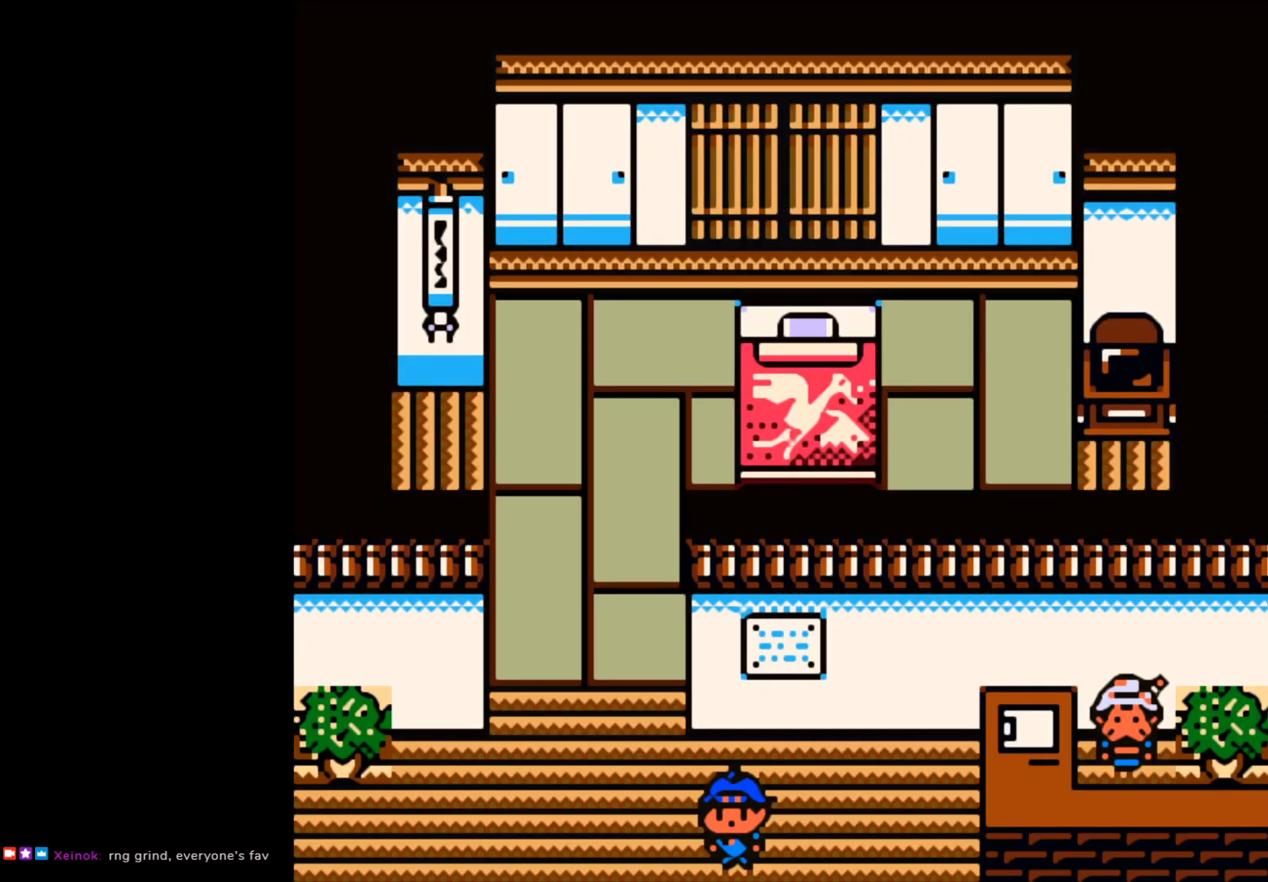
{"buttons": [], "left_stick": "up", "events": [[467, "left_stick", "up"]]}
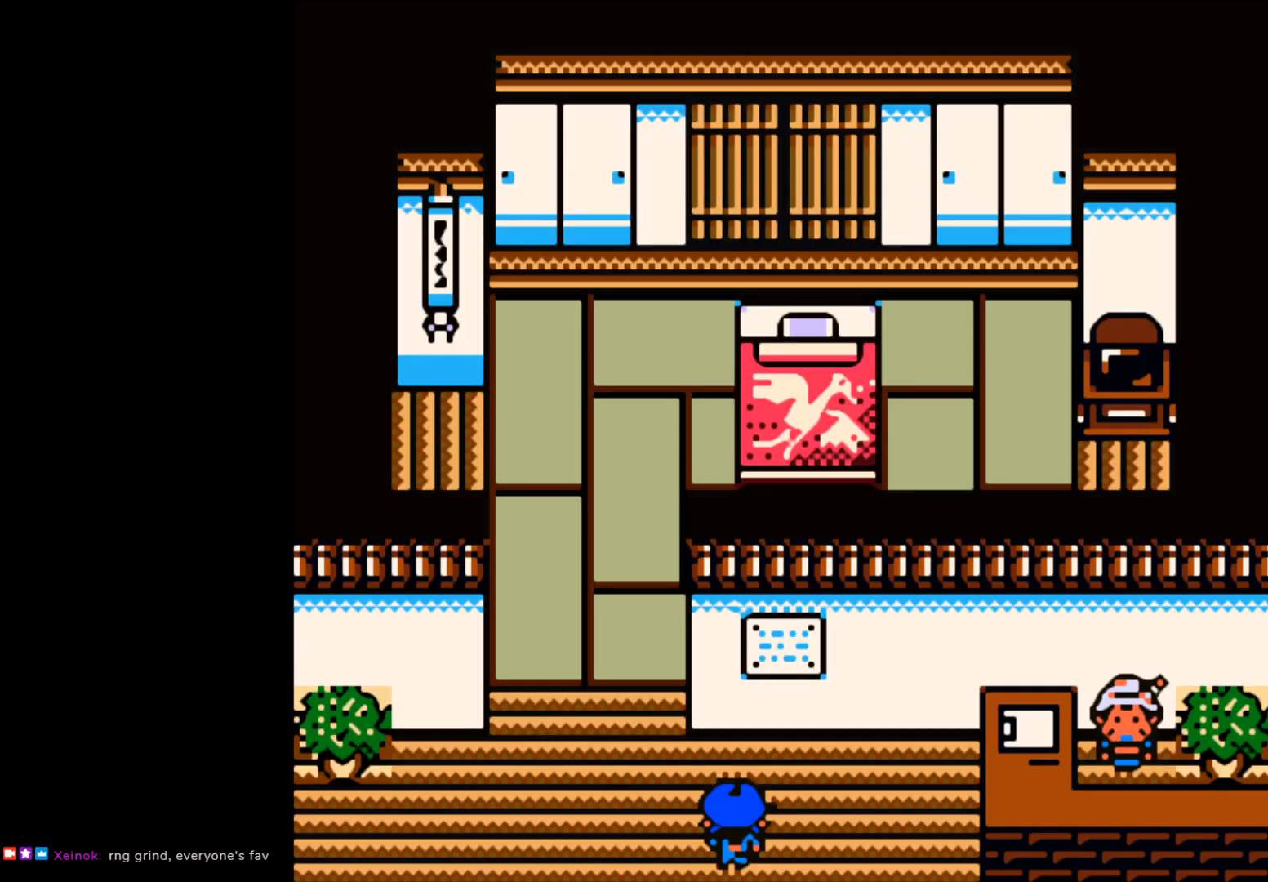
{"buttons": [], "left_stick": "right", "events": [[167, "left_stick", "right"]]}
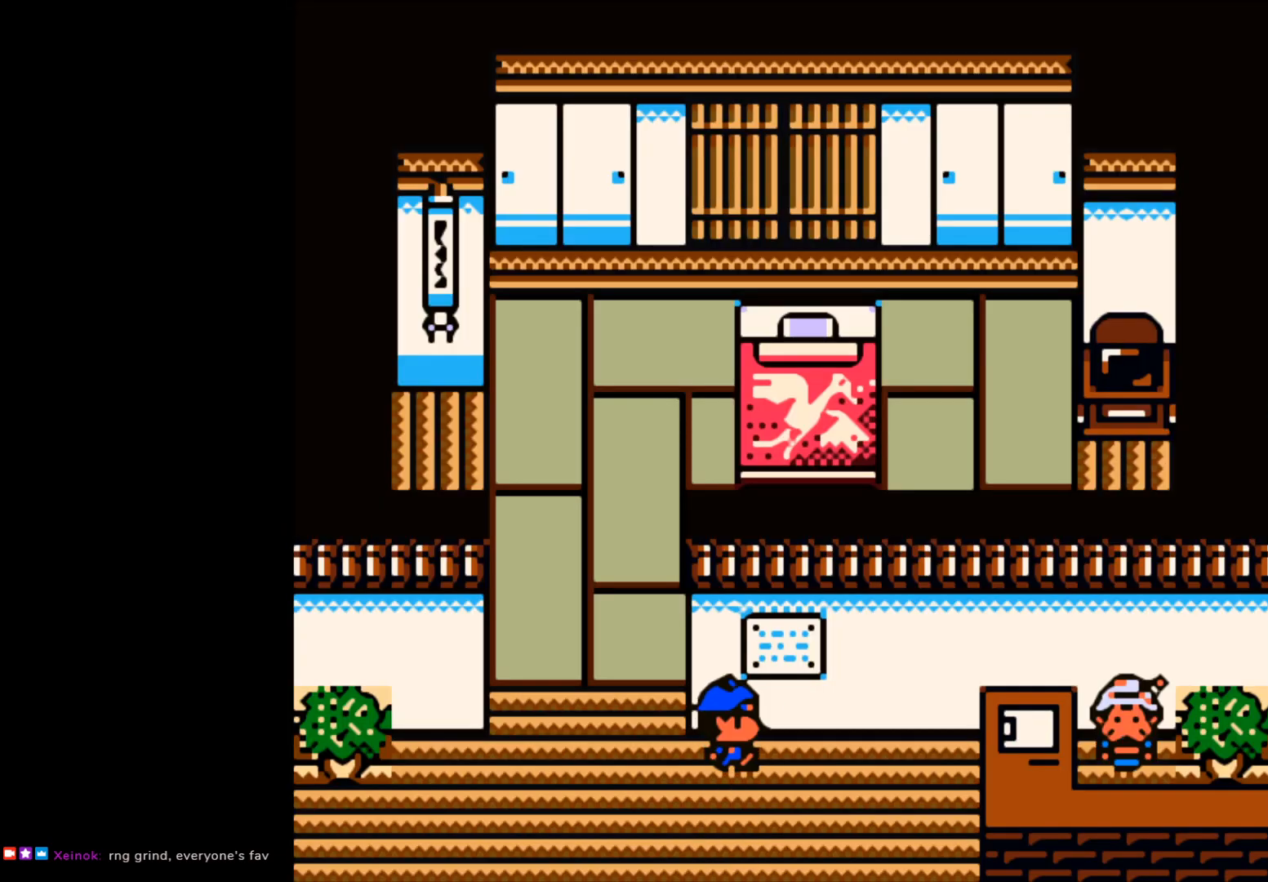
{"buttons": [], "left_stick": "right", "events": []}
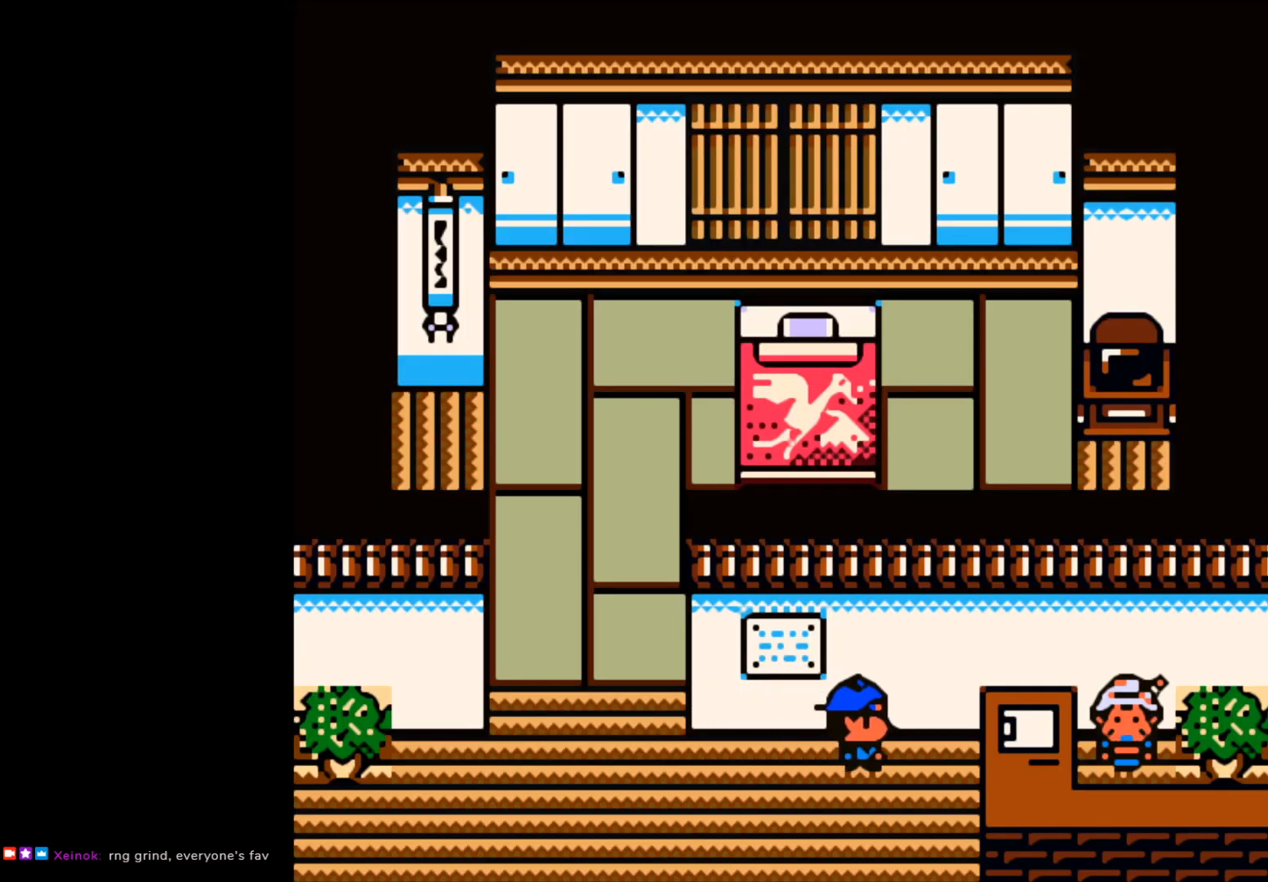
{"buttons": [], "left_stick": "center", "events": [[483, "left_stick", "center"]]}
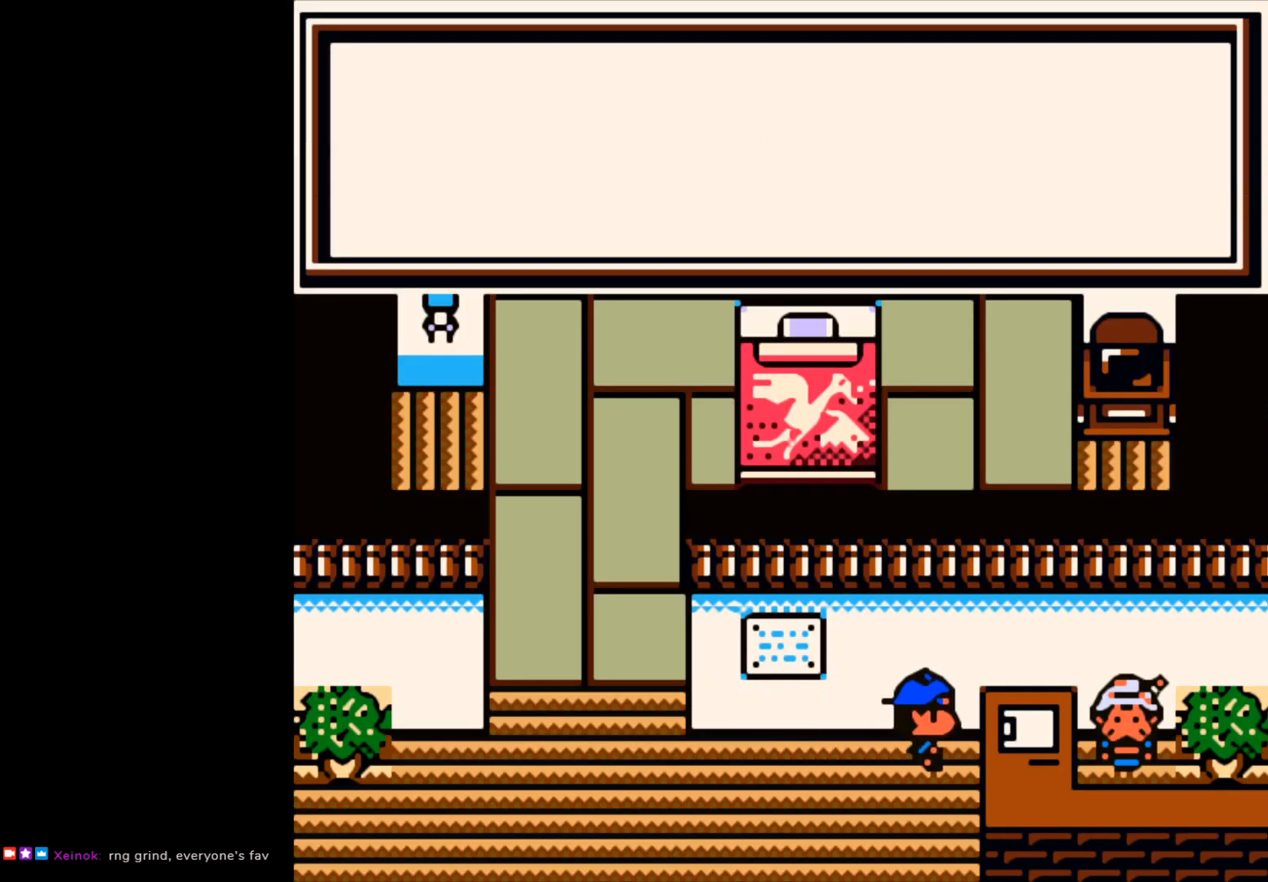
{"buttons": ["A"], "left_stick": "center", "events": [[267, "A", "down"]]}
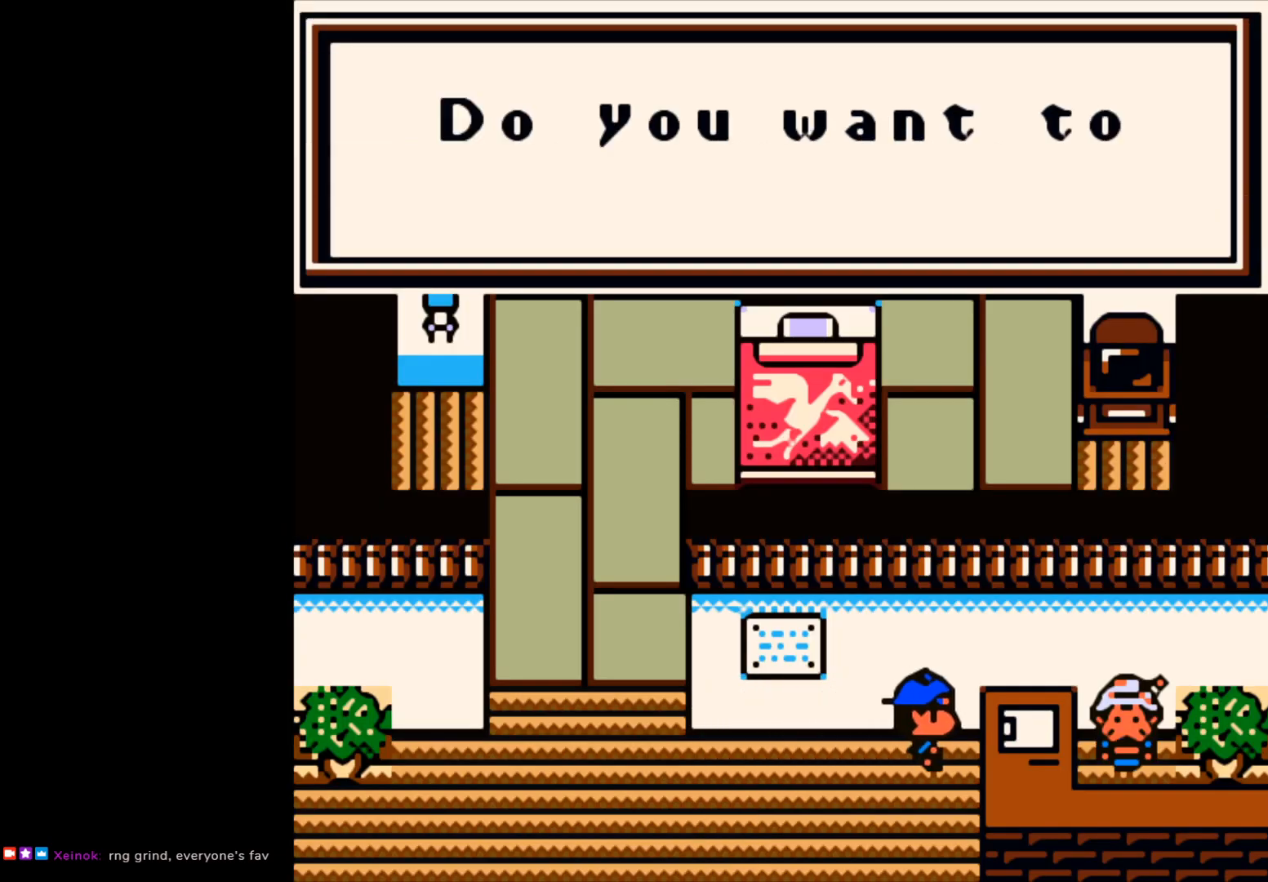
{"buttons": [], "left_stick": "center", "events": [[300, "A", "up"]]}
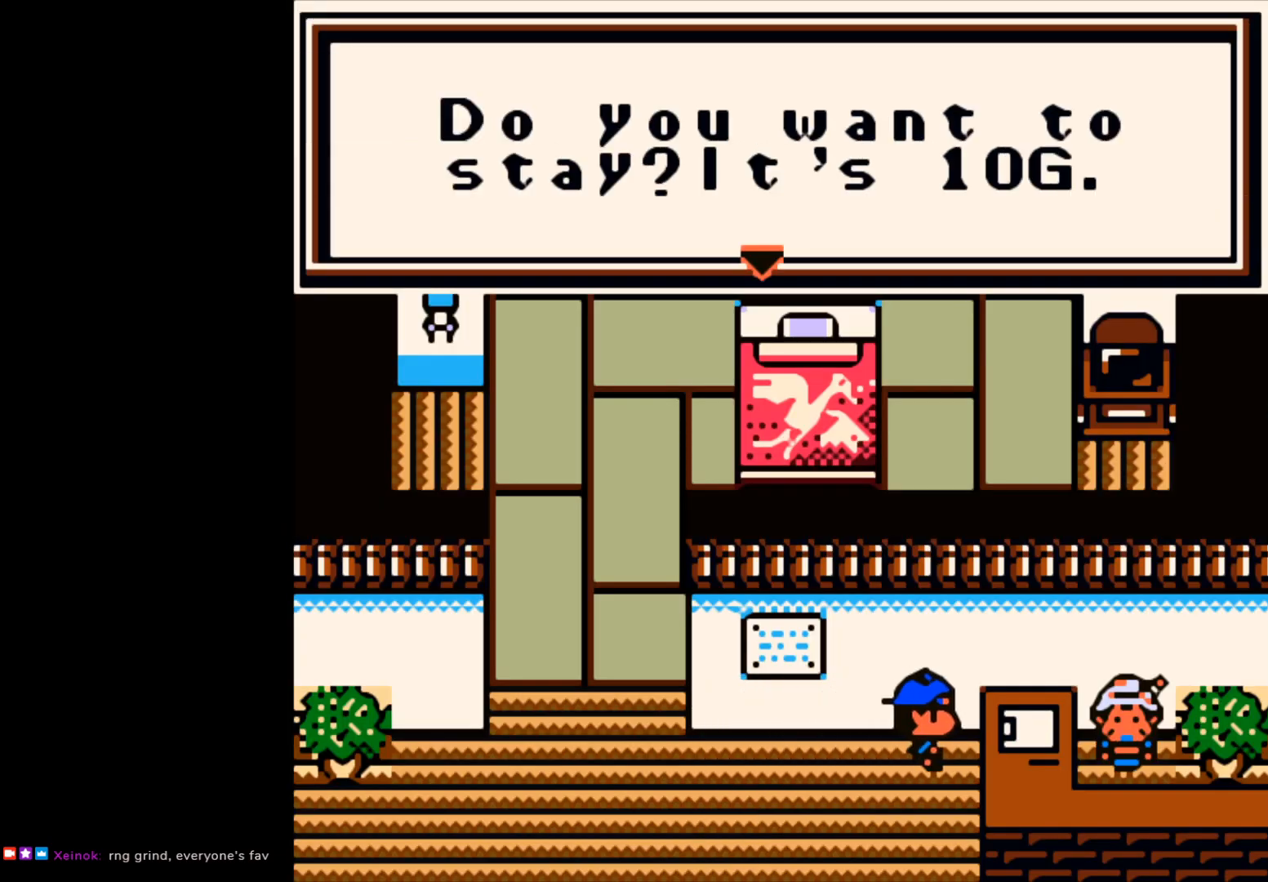
{"buttons": [], "left_stick": "center", "events": [[200, "A", "down"], [367, "A", "up"]]}
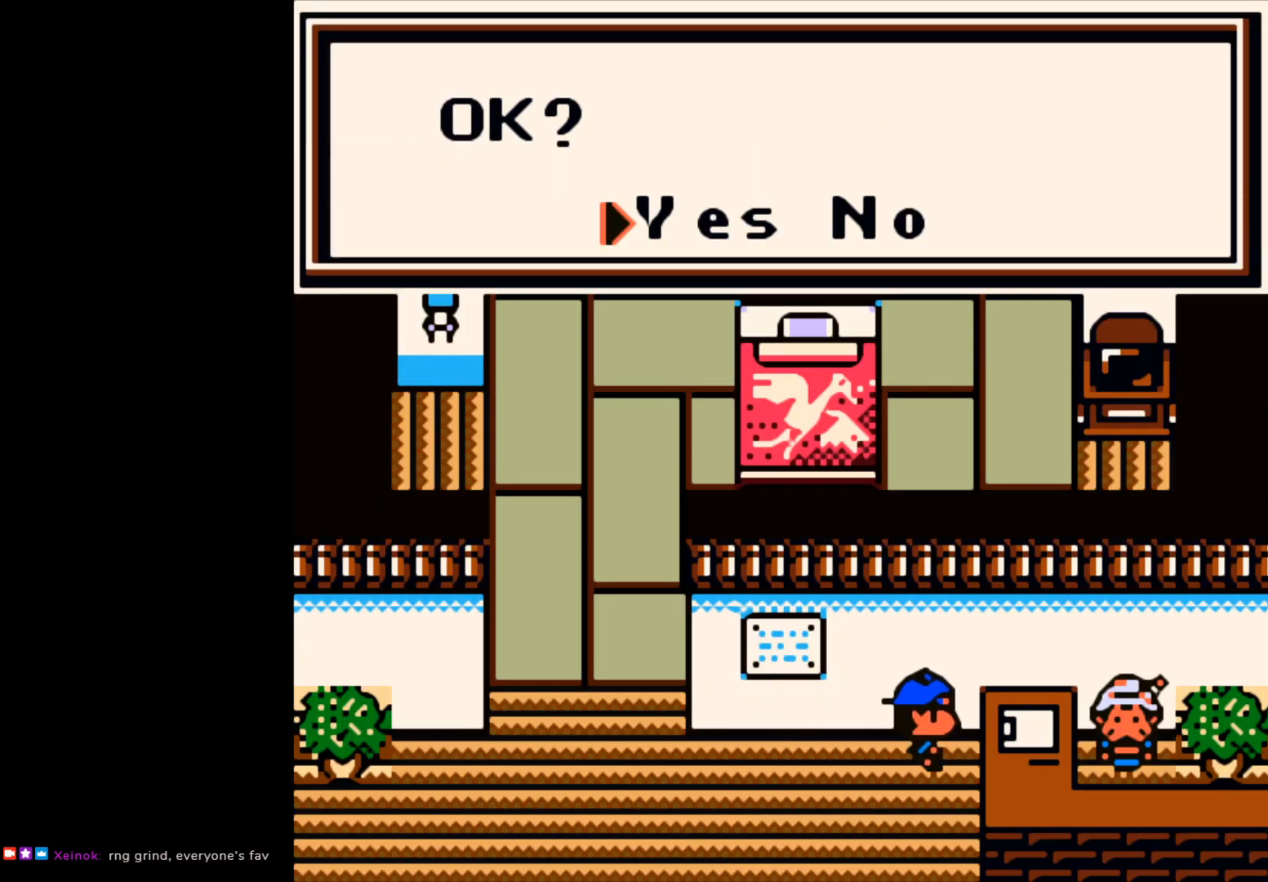
{"buttons": [], "left_stick": "center", "events": [[200, "A", "down"], [333, "A", "up"]]}